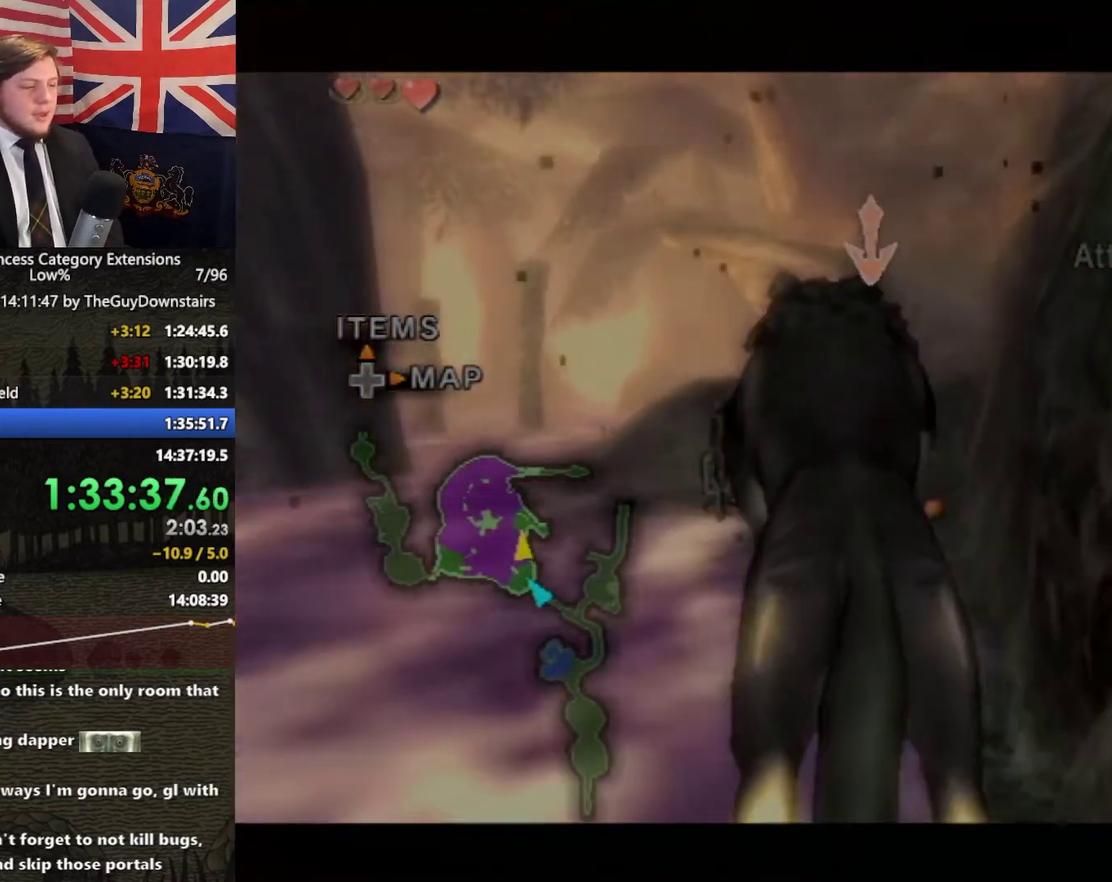
Gameplay with a controller (Nintendo layout); each line is a JSON object with the inputs held at the frame after it. "events" lists button and stick changes between this image and that frame as [ms after this image, input, new state], when the widget could be followed in between. This overlay highlights the sticks when they move; stick clicks (L3 R3) are not distinguishable. Not read: L3 R3.
{"buttons": ["A", "L1"], "left_stick": "center", "right_stick": "center", "events": [[133, "A", "down"], [233, "A", "up"], [300, "A", "down"], [367, "A", "up"], [467, "A", "down"]]}
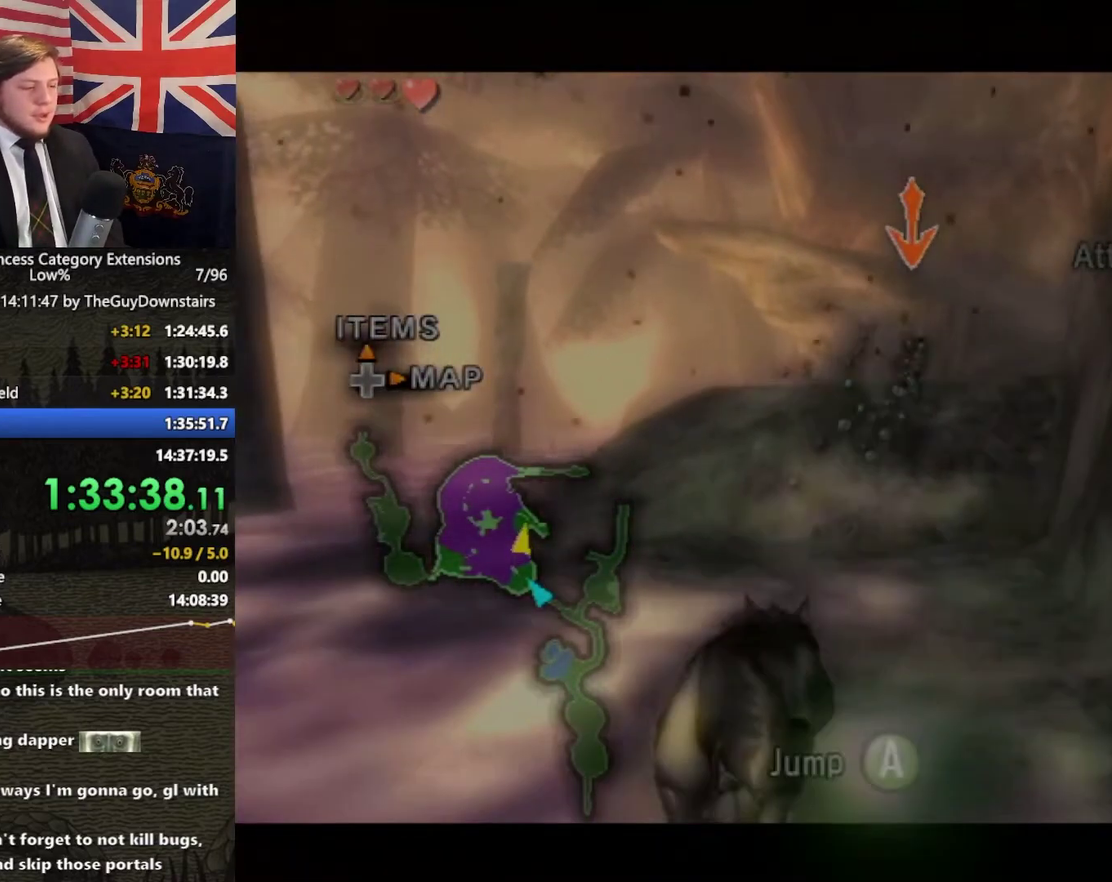
{"buttons": ["A"], "left_stick": "up", "right_stick": "center", "events": [[33, "A", "up"], [133, "A", "down"], [200, "A", "up"], [267, "L1", "up"], [333, "left_stick", "up"], [500, "A", "down"]]}
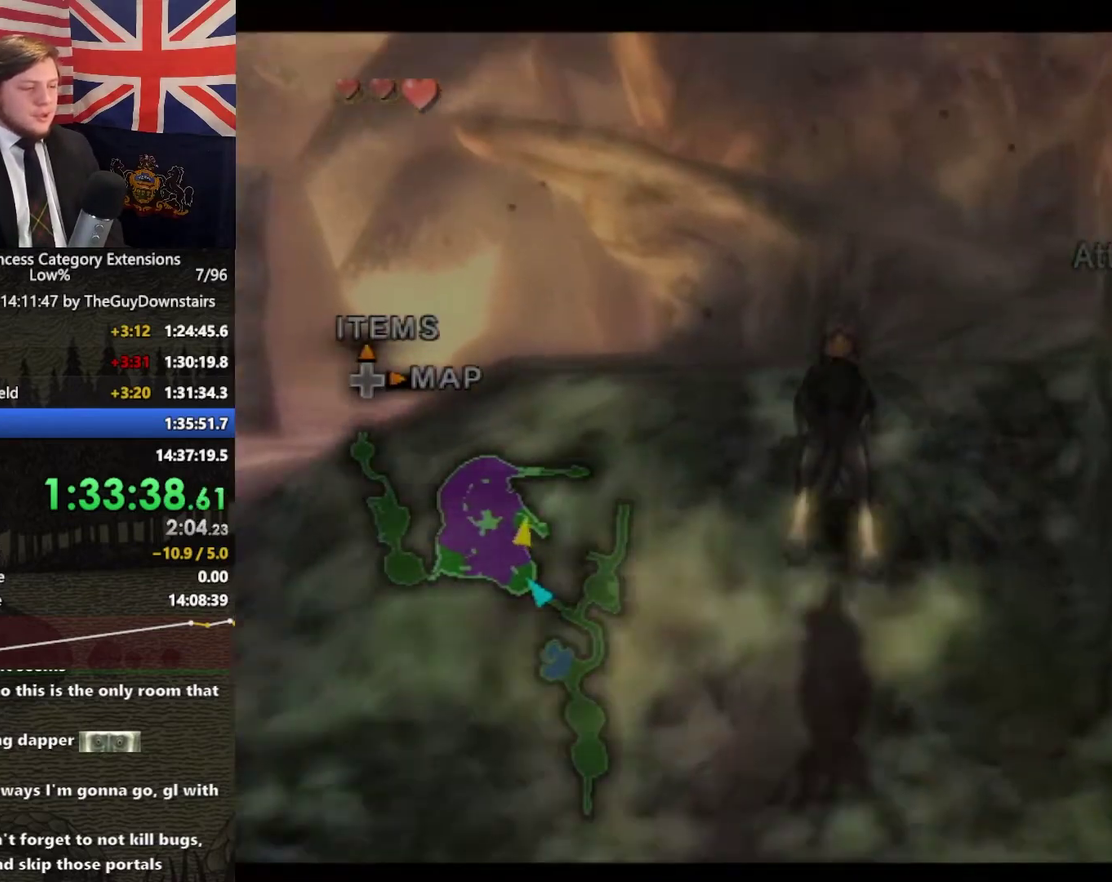
{"buttons": [], "left_stick": "up-right", "right_stick": "center", "events": [[67, "A", "up"], [100, "left_stick", "up-right"], [133, "A", "down"], [233, "A", "up"], [267, "left_stick", "up"], [467, "left_stick", "up-right"]]}
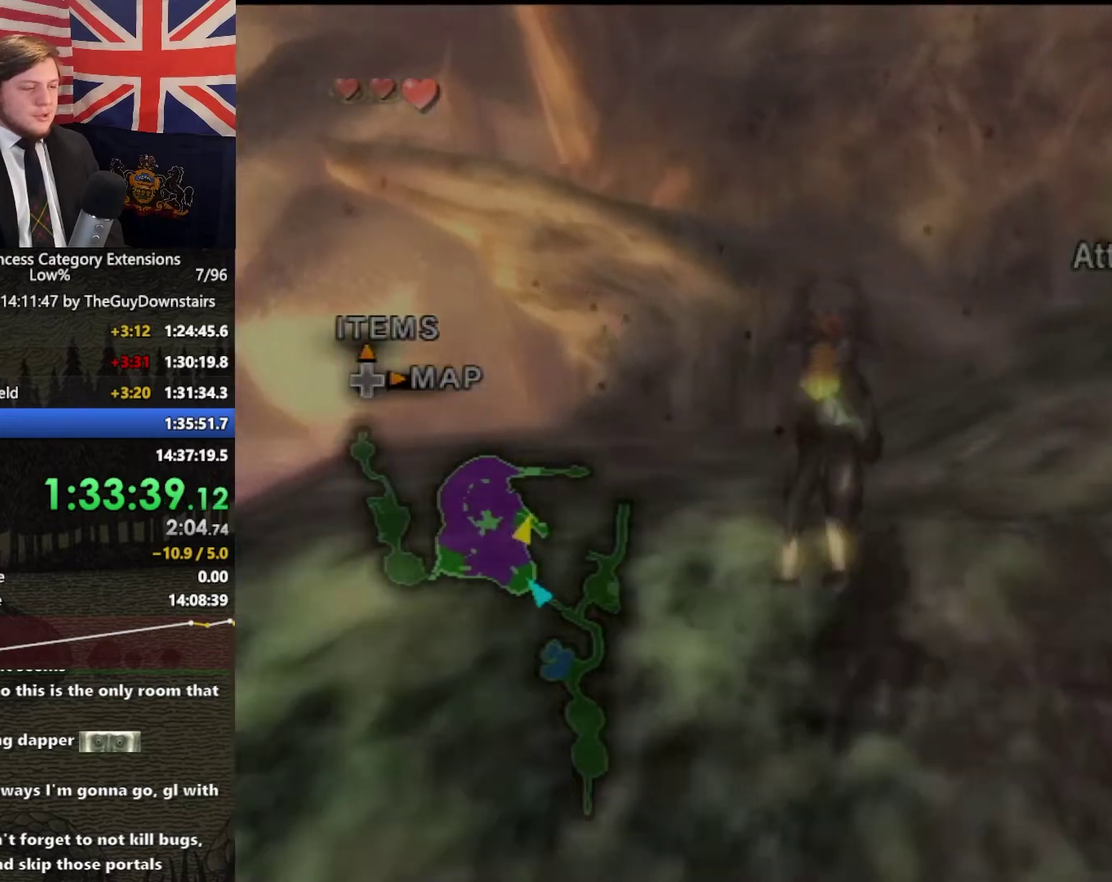
{"buttons": [], "left_stick": "up", "right_stick": "center", "events": [[67, "left_stick", "up"]]}
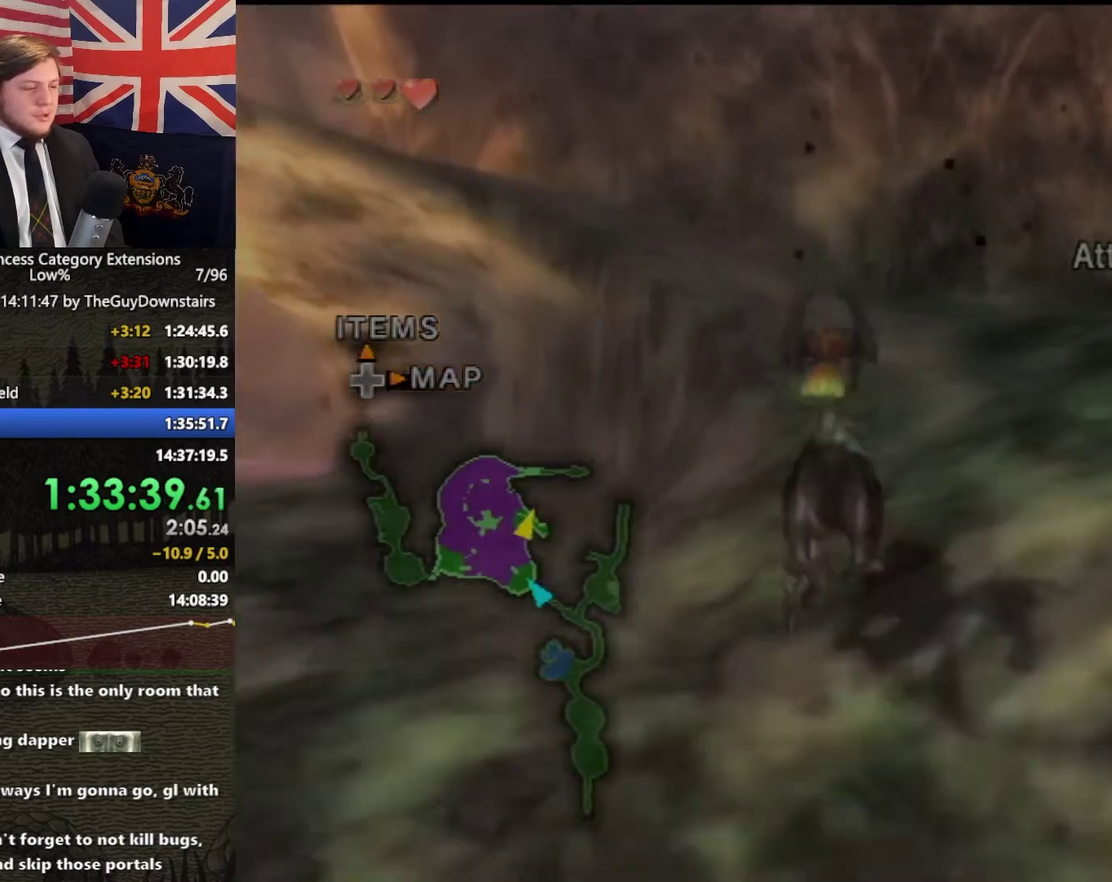
{"buttons": ["A"], "left_stick": "up", "right_stick": "center", "events": [[33, "A", "down"], [100, "A", "up"], [200, "A", "down"], [300, "A", "up"], [400, "A", "down"]]}
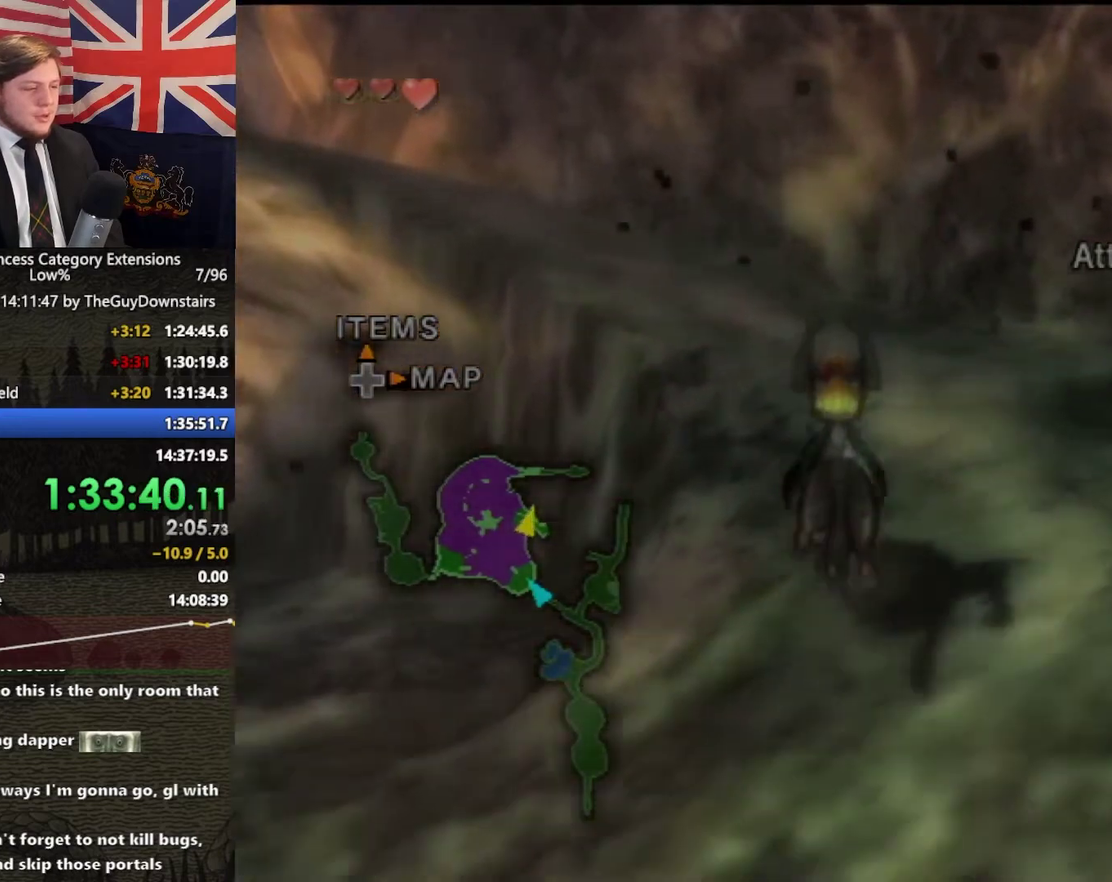
{"buttons": ["A"], "left_stick": "up-left", "right_stick": "center", "events": [[33, "A", "up"], [133, "A", "down"], [200, "A", "up"], [233, "left_stick", "up-left"], [300, "A", "down"], [400, "A", "up"], [500, "A", "down"]]}
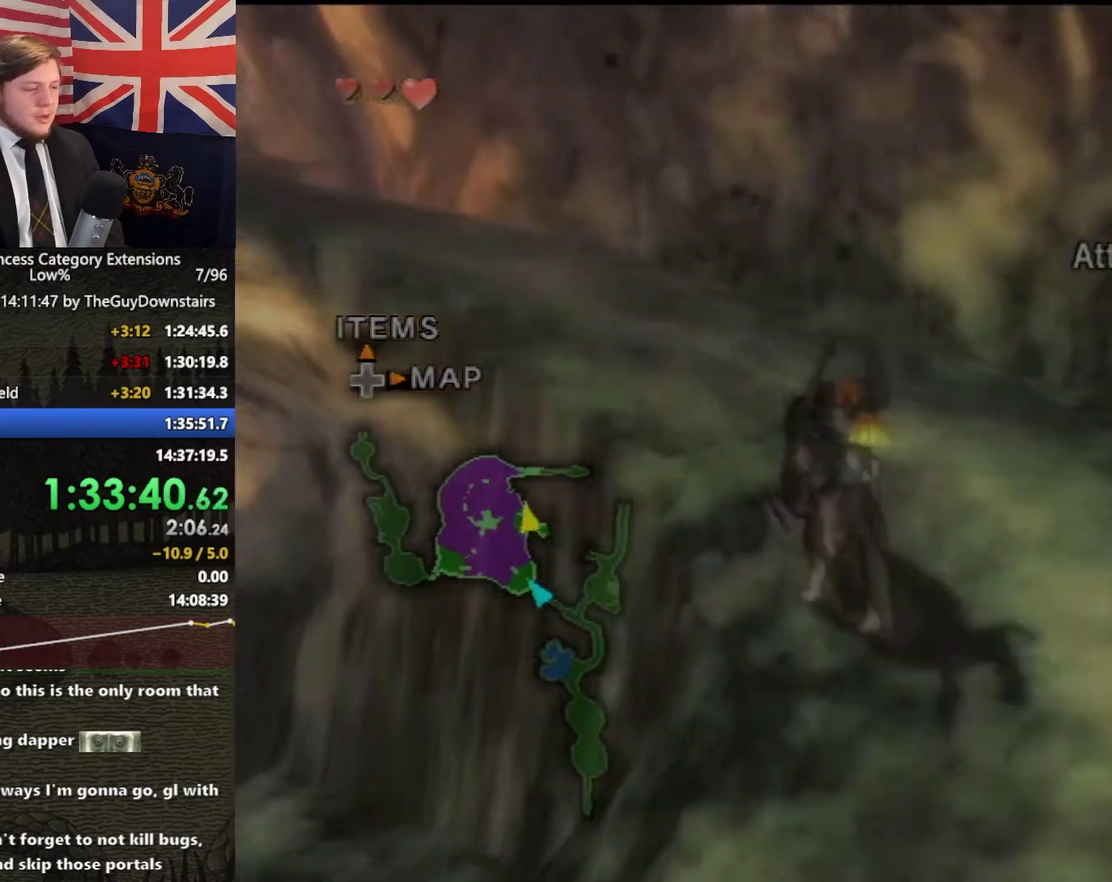
{"buttons": [], "left_stick": "up-left", "right_stick": "center", "events": [[67, "A", "up"], [200, "A", "down"], [267, "A", "up"], [400, "A", "down"], [500, "A", "up"]]}
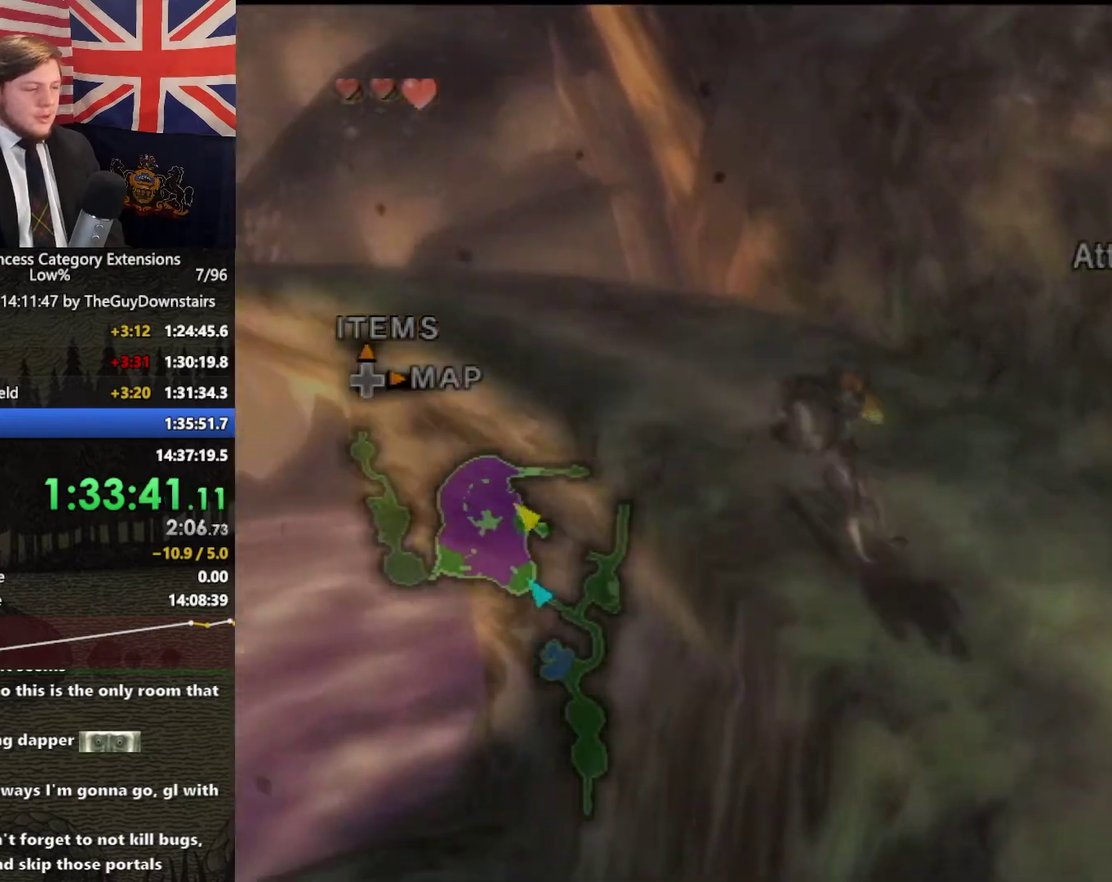
{"buttons": ["A"], "left_stick": "up-left", "right_stick": "center", "events": [[33, "A", "down"], [167, "A", "up"], [267, "A", "down"], [367, "A", "up"], [467, "A", "down"]]}
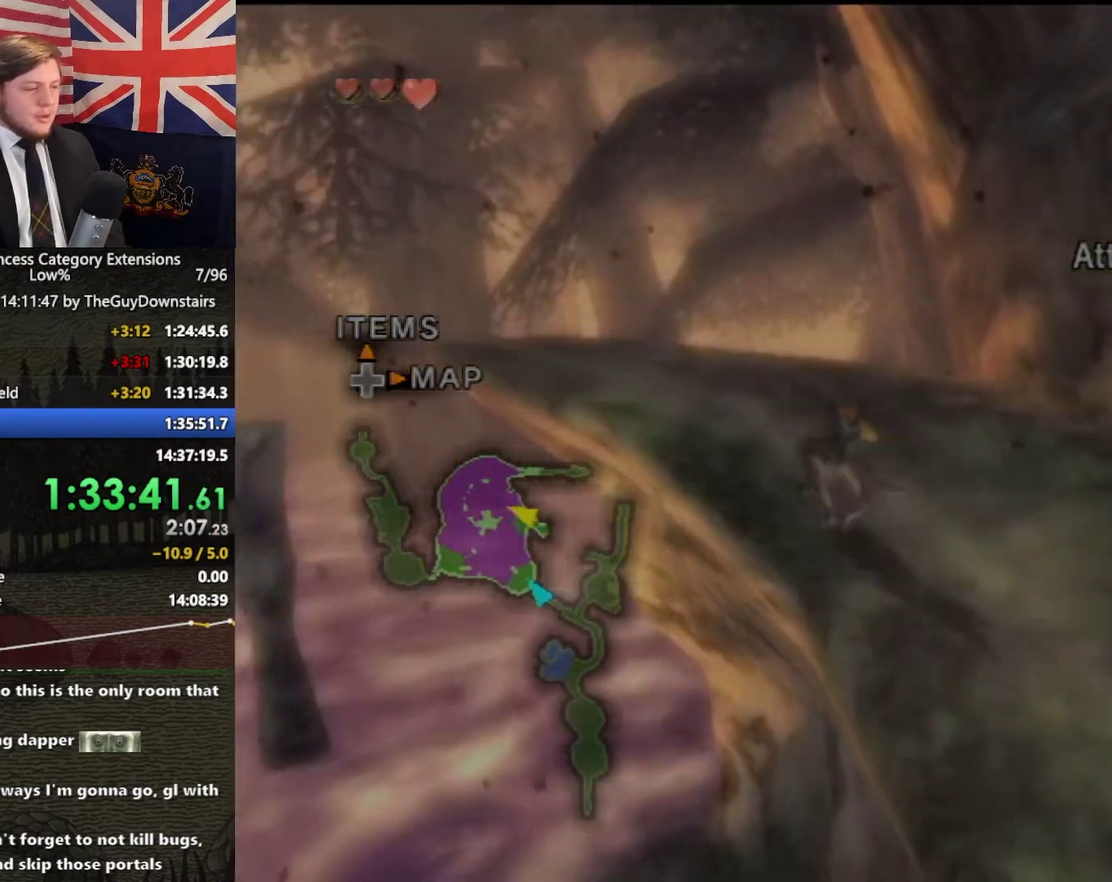
{"buttons": [], "left_stick": "up-left", "right_stick": "center", "events": [[33, "A", "up"], [133, "A", "down"], [233, "A", "up"]]}
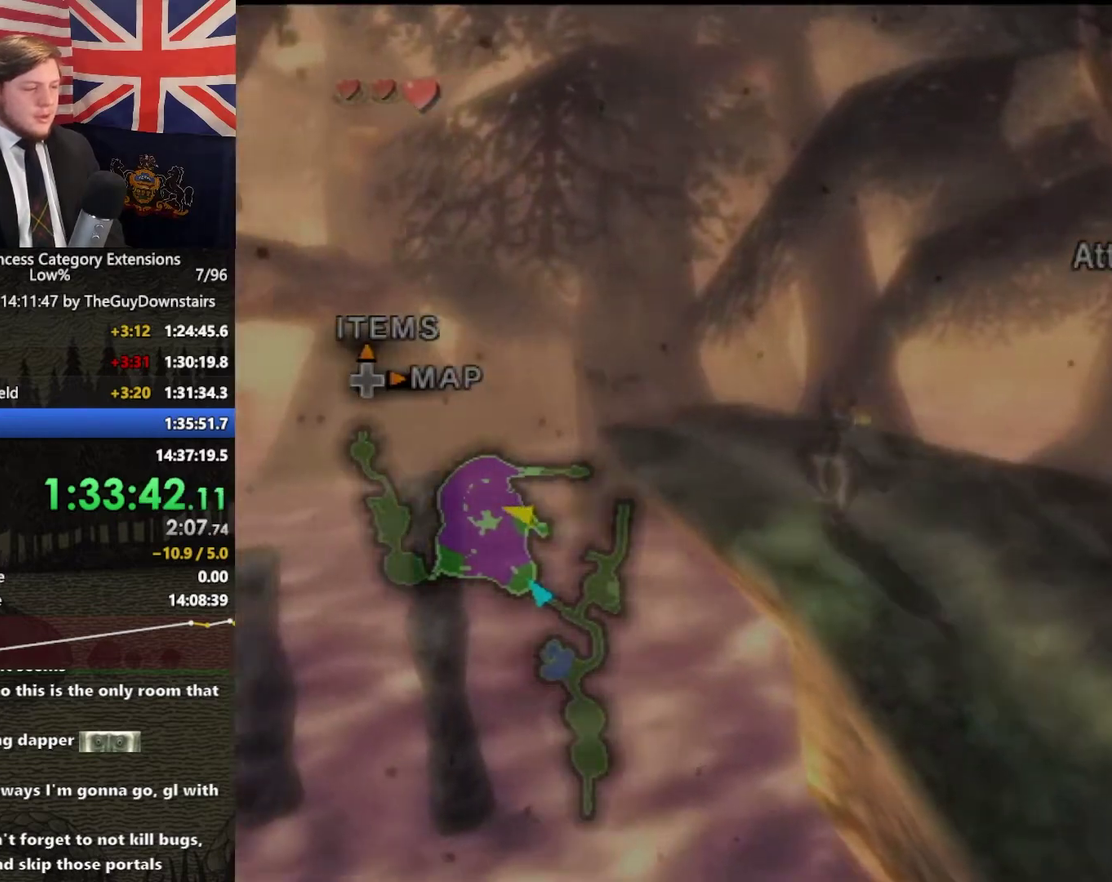
{"buttons": ["L1"], "left_stick": "center", "right_stick": "center", "events": [[367, "L1", "down"], [367, "left_stick", "center"]]}
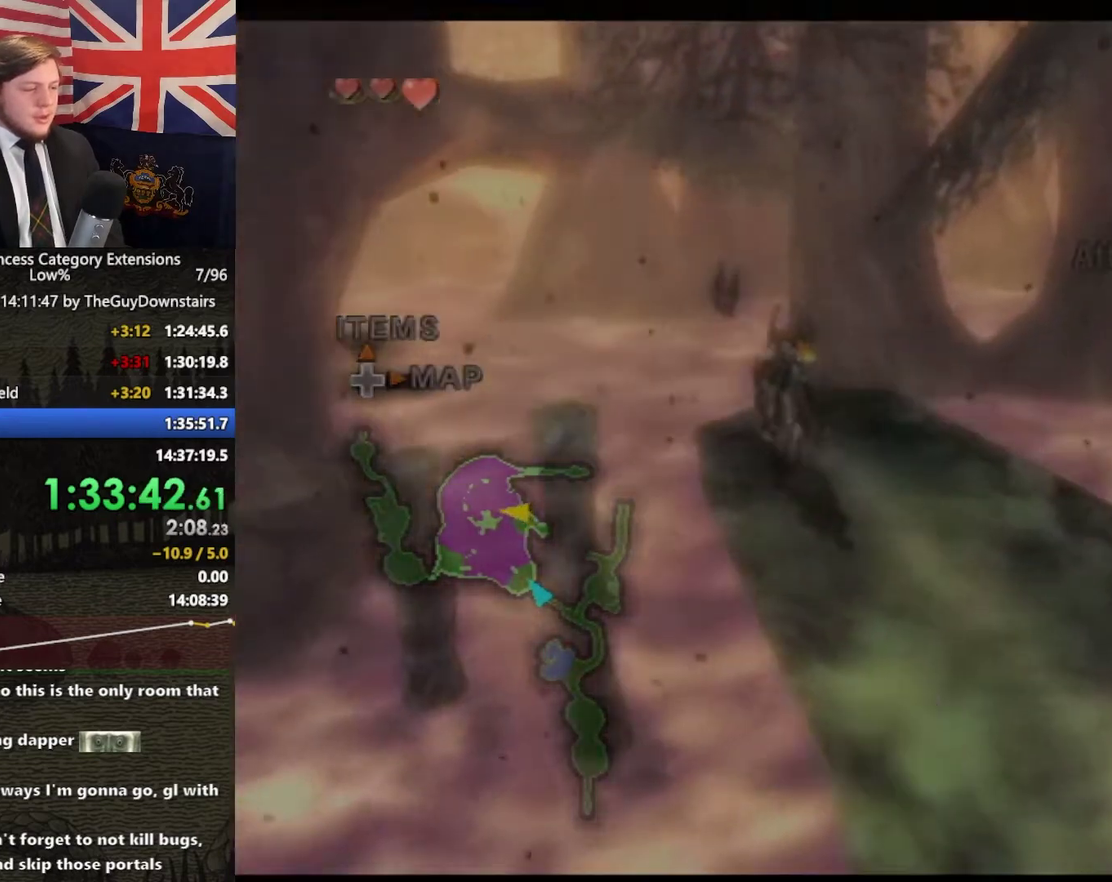
{"buttons": ["A", "L1"], "left_stick": "center", "right_stick": "center", "events": [[33, "A", "down"], [100, "A", "up"], [200, "A", "down"], [267, "A", "up"], [367, "A", "down"], [433, "A", "up"], [500, "A", "down"]]}